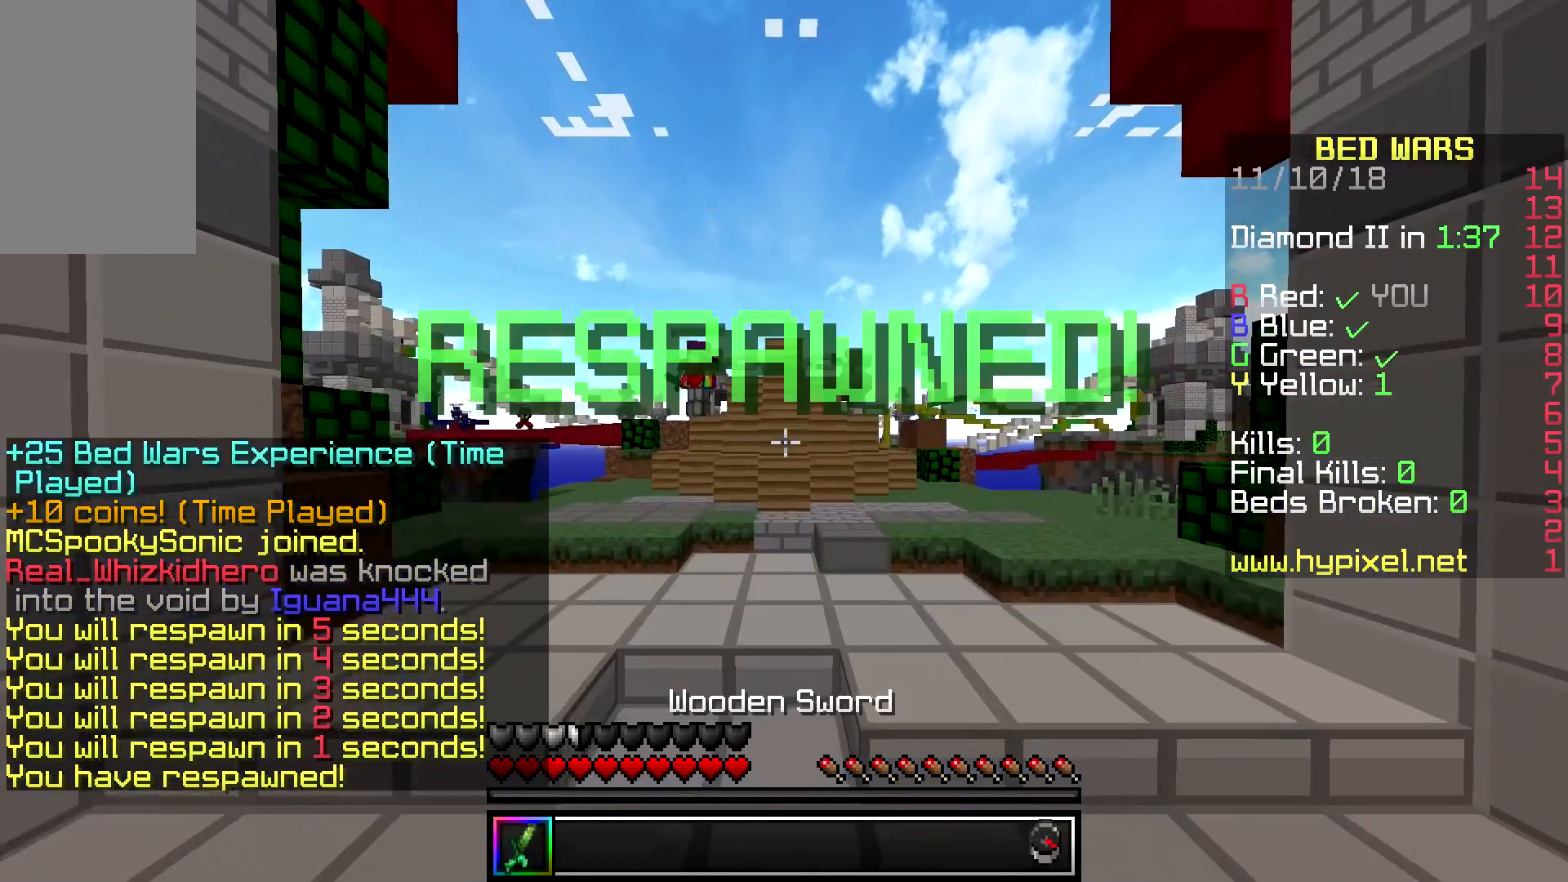
Gameplay with keyboard and mouse; each line is a JSON object with the keys and mouse buttons held at the frame after it. "events" lists presses ("down") and releases ("up") of "a", "d", "s", "space", "w", "mouse_left" and "mouse_right" between this image and that frame as [ms after this image, input, new state], when the widget could be followed in between. "mouse_left", "mouse_right" = the "left", "right" buttons of the "mouse" list. No other keys are recorded. Fast repeated clicks can show as one long hold. Mouse movement is not recorded.
{"keys": ["w"], "mouse": [], "events": [[467, "w", "down"]]}
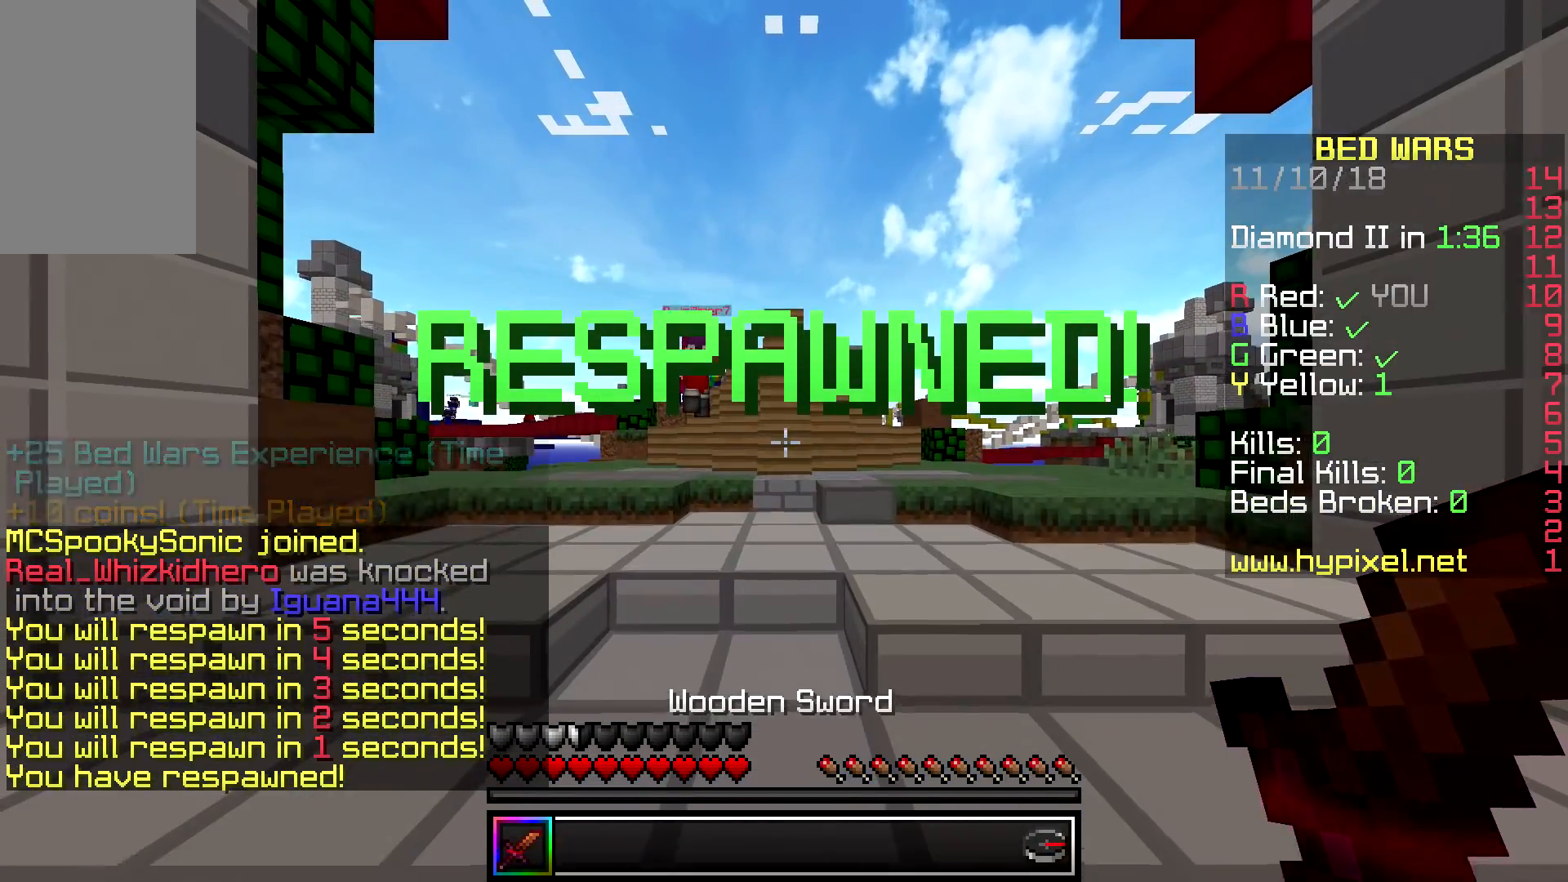
{"keys": ["a", "space", "w"], "mouse": [], "events": [[183, "space", "down"], [367, "a", "down"]]}
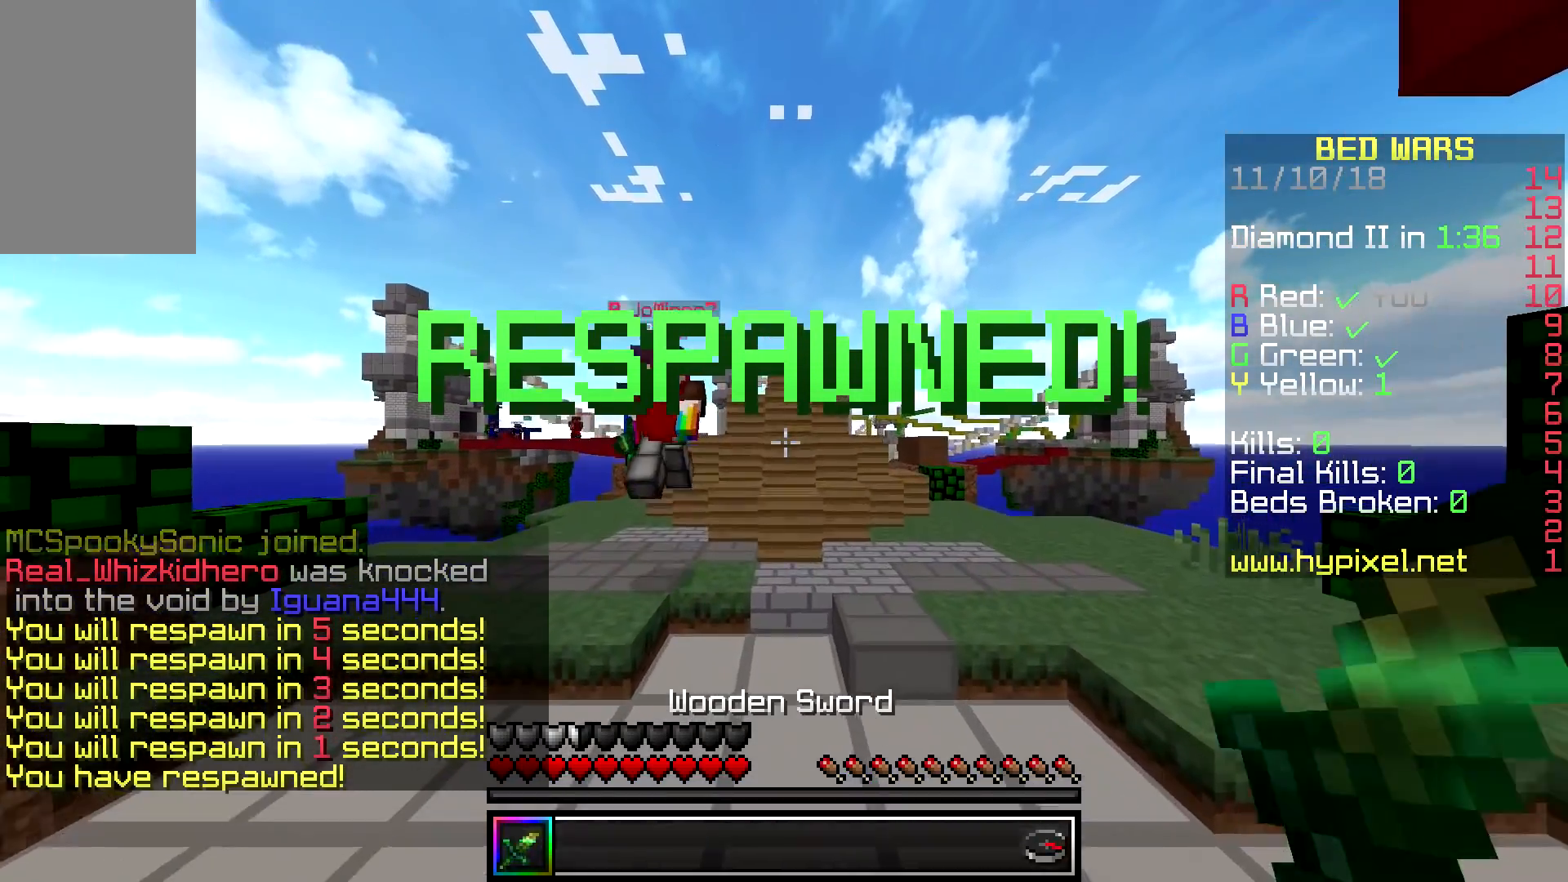
{"keys": ["d", "space", "w"], "mouse": [], "events": [[133, "a", "up"], [383, "d", "down"]]}
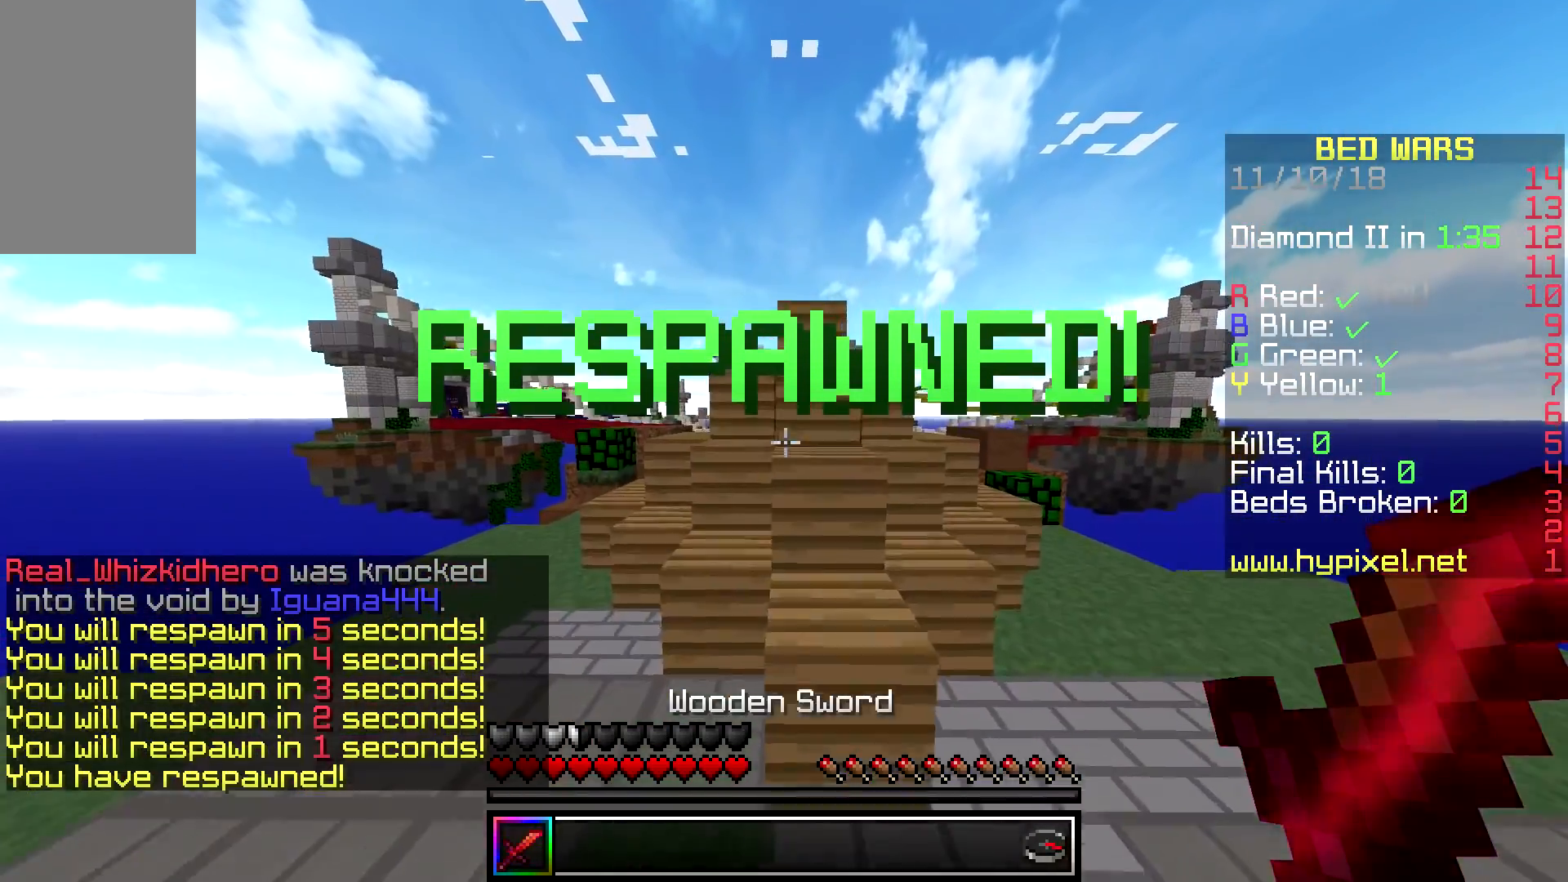
{"keys": ["a", "space", "w"], "mouse": [], "events": [[33, "a", "down"], [183, "d", "up"]]}
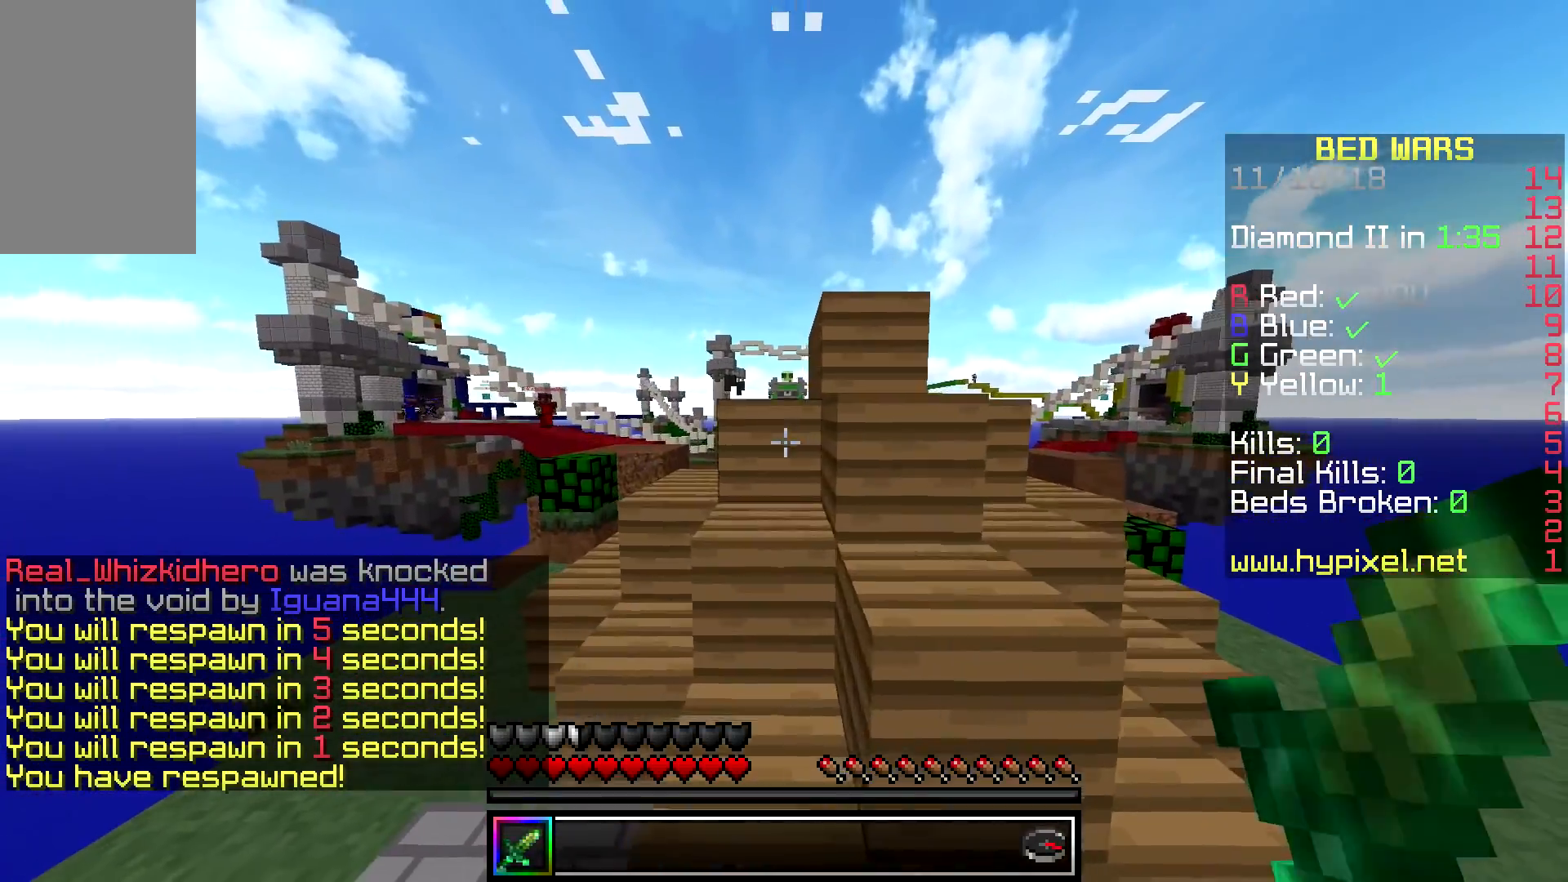
{"keys": ["a", "space", "w"], "mouse": [], "events": []}
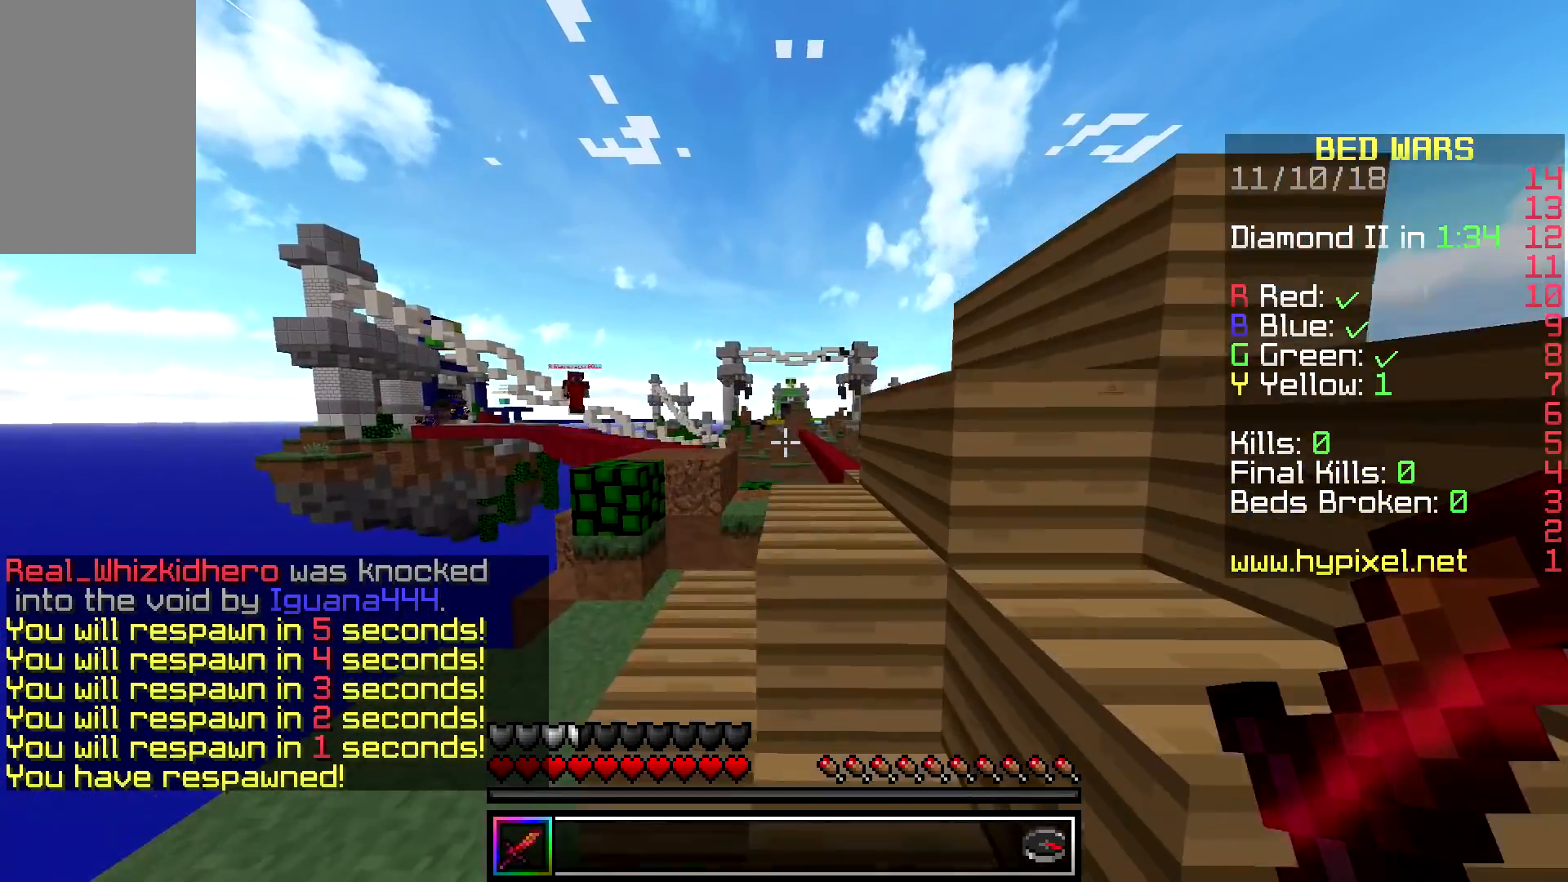
{"keys": ["d", "space", "w"], "mouse": [], "events": [[67, "a", "up"], [83, "d", "down"]]}
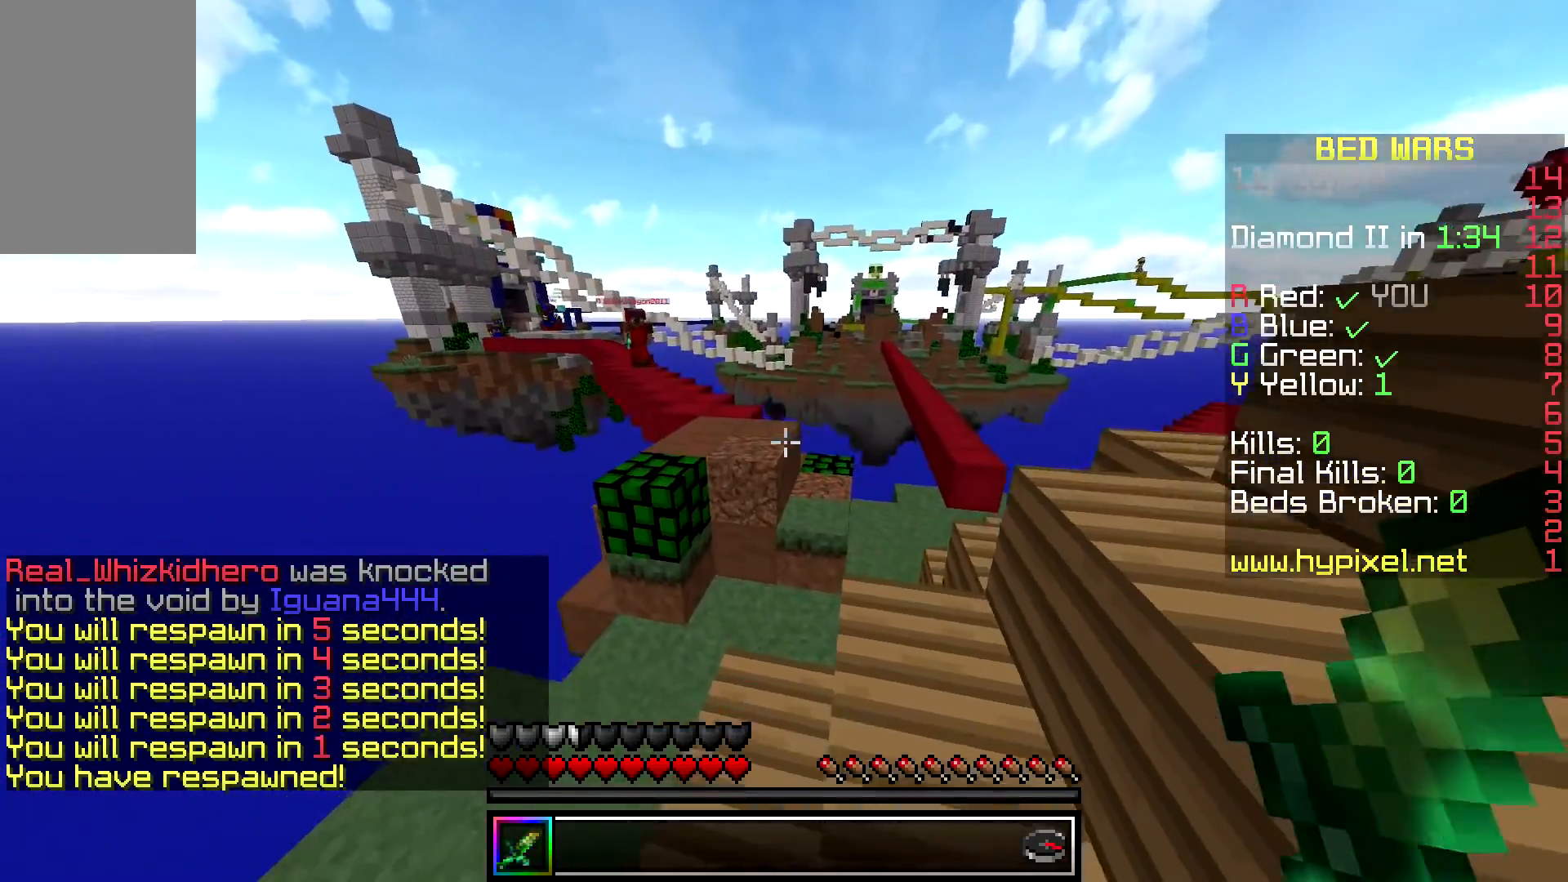
{"keys": ["w"], "mouse": [], "events": [[250, "space", "up"], [317, "d", "up"]]}
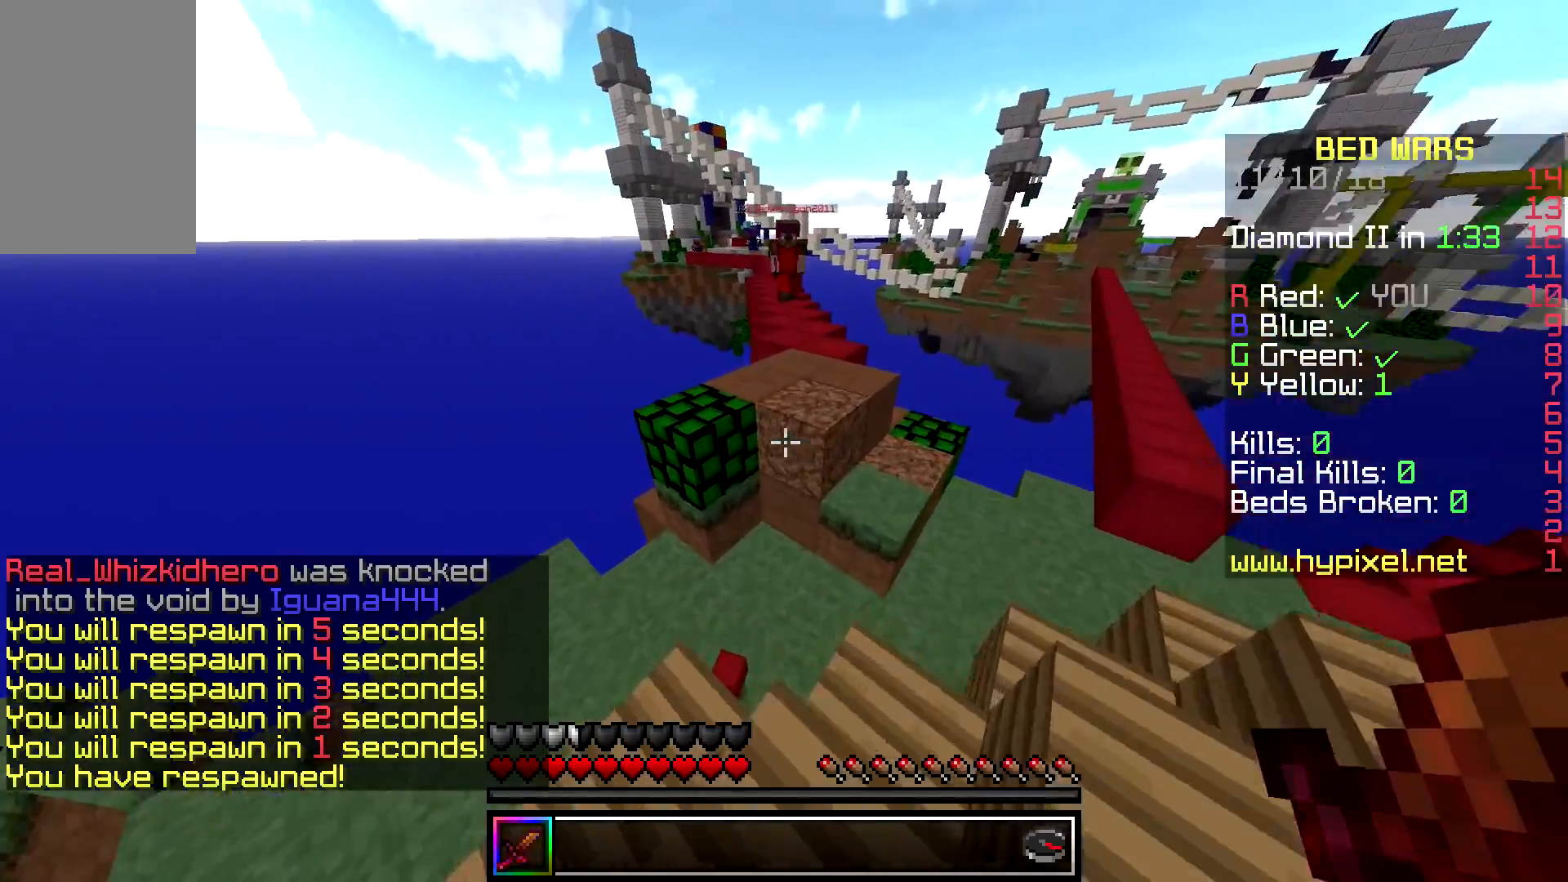
{"keys": ["w"], "mouse": [], "events": [[83, "space", "down"], [417, "space", "up"]]}
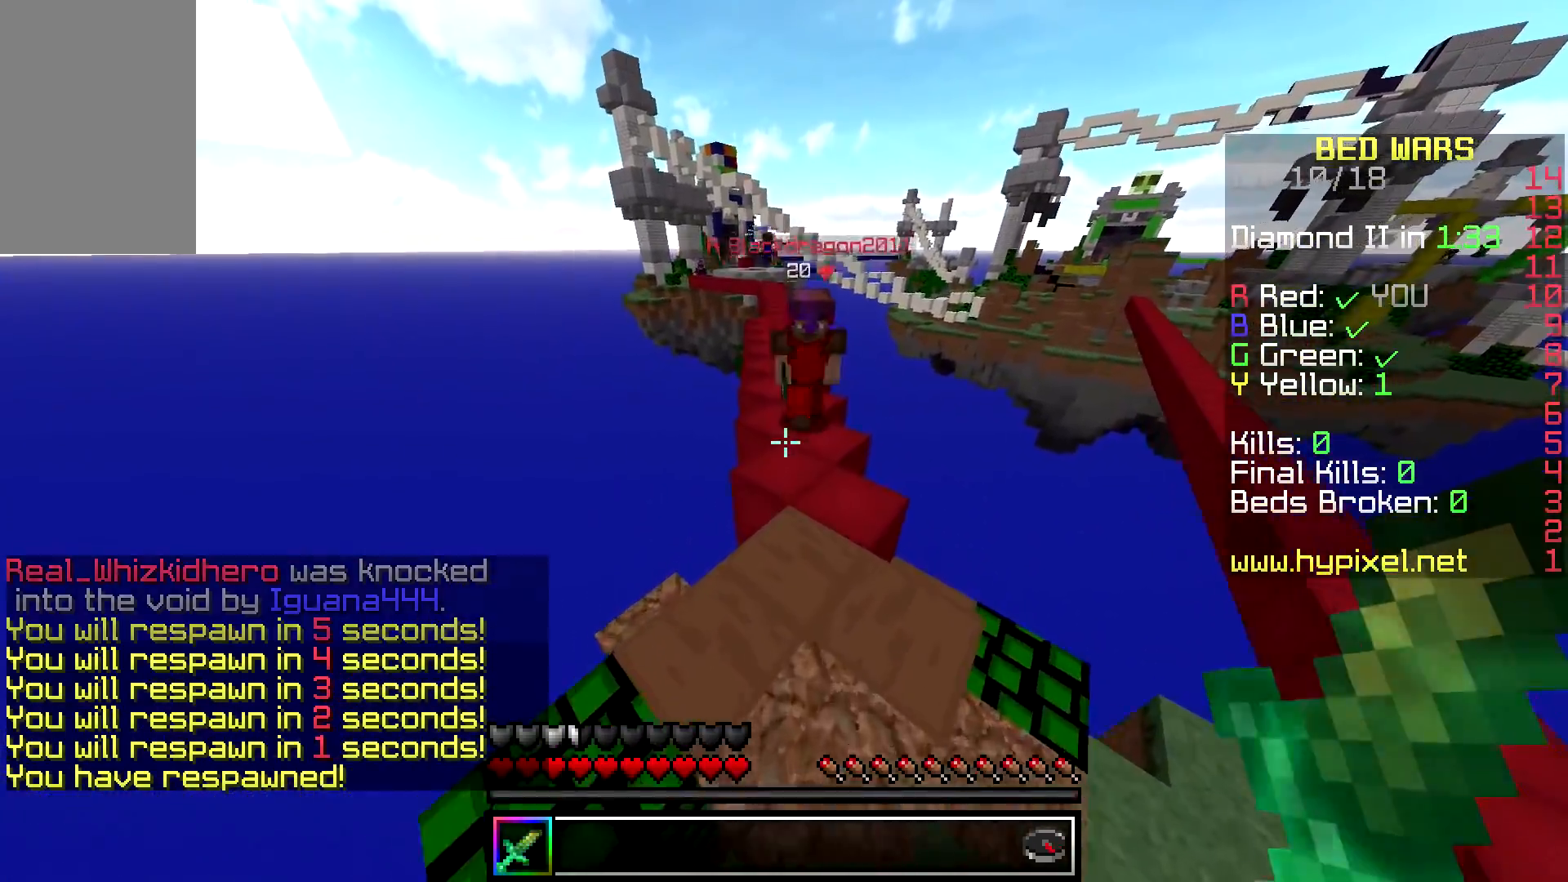
{"keys": ["w"], "mouse": [], "events": [[50, "space", "down"], [500, "space", "up"]]}
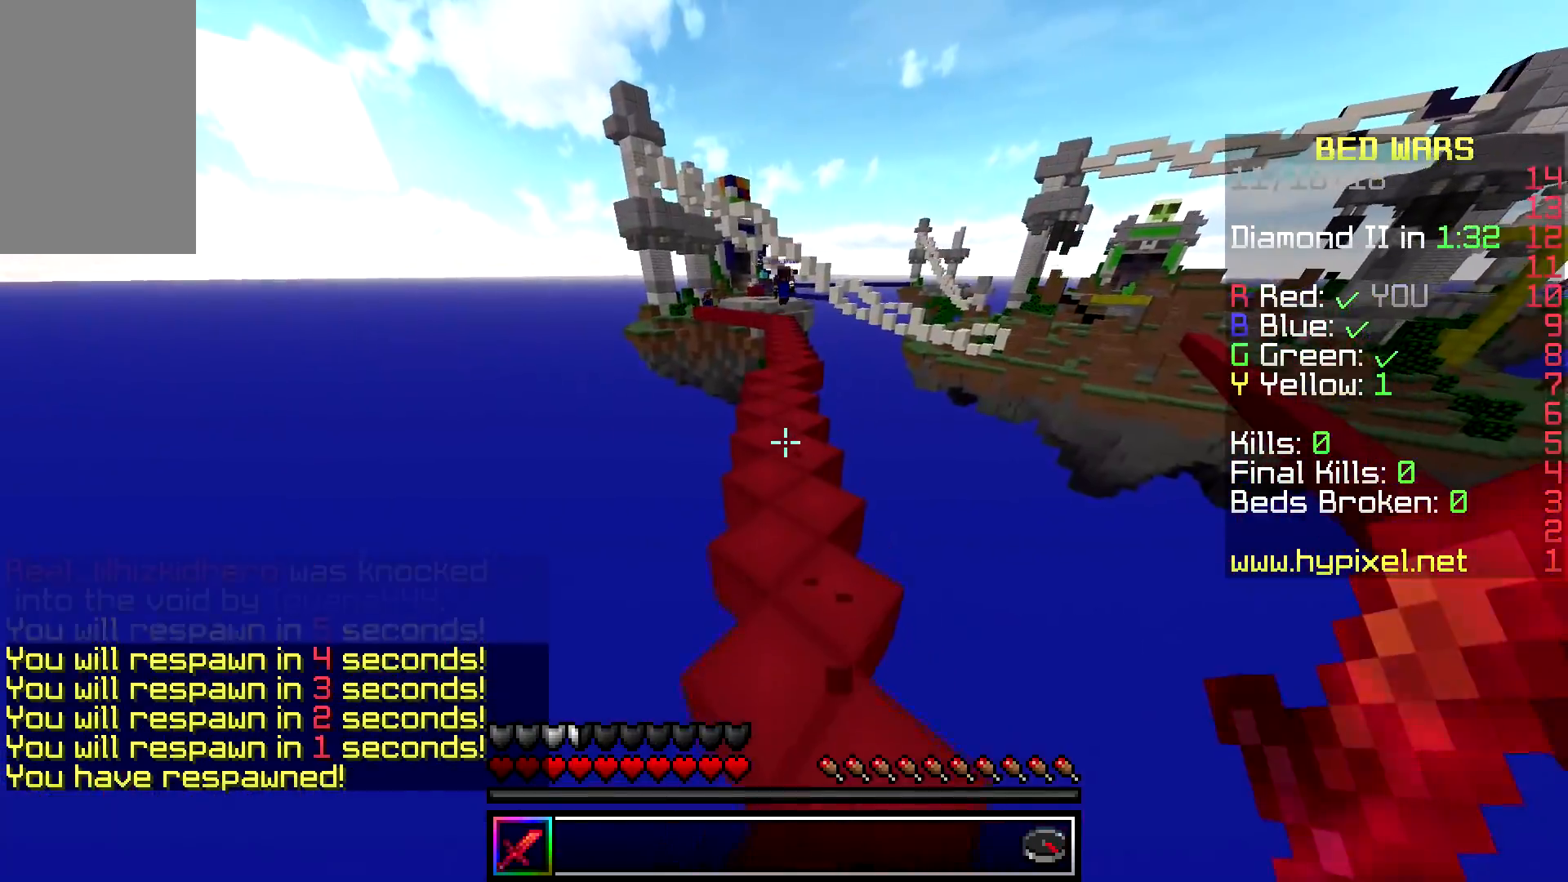
{"keys": ["space", "w"], "mouse": [], "events": [[150, "space", "down"]]}
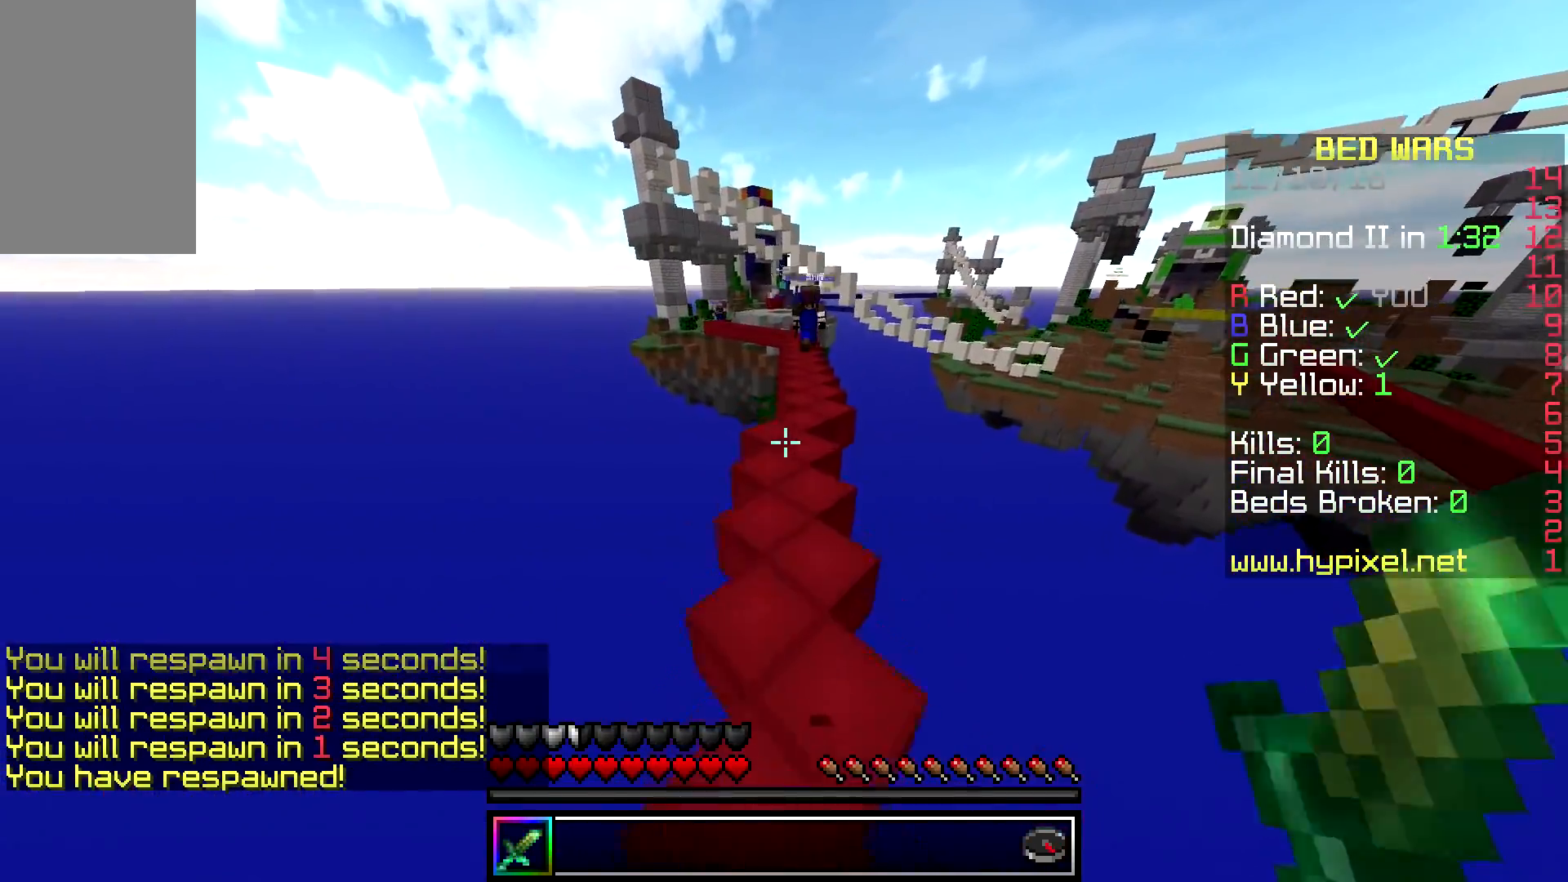
{"keys": ["space", "w"], "mouse": [], "events": [[133, "space", "up"], [450, "space", "down"]]}
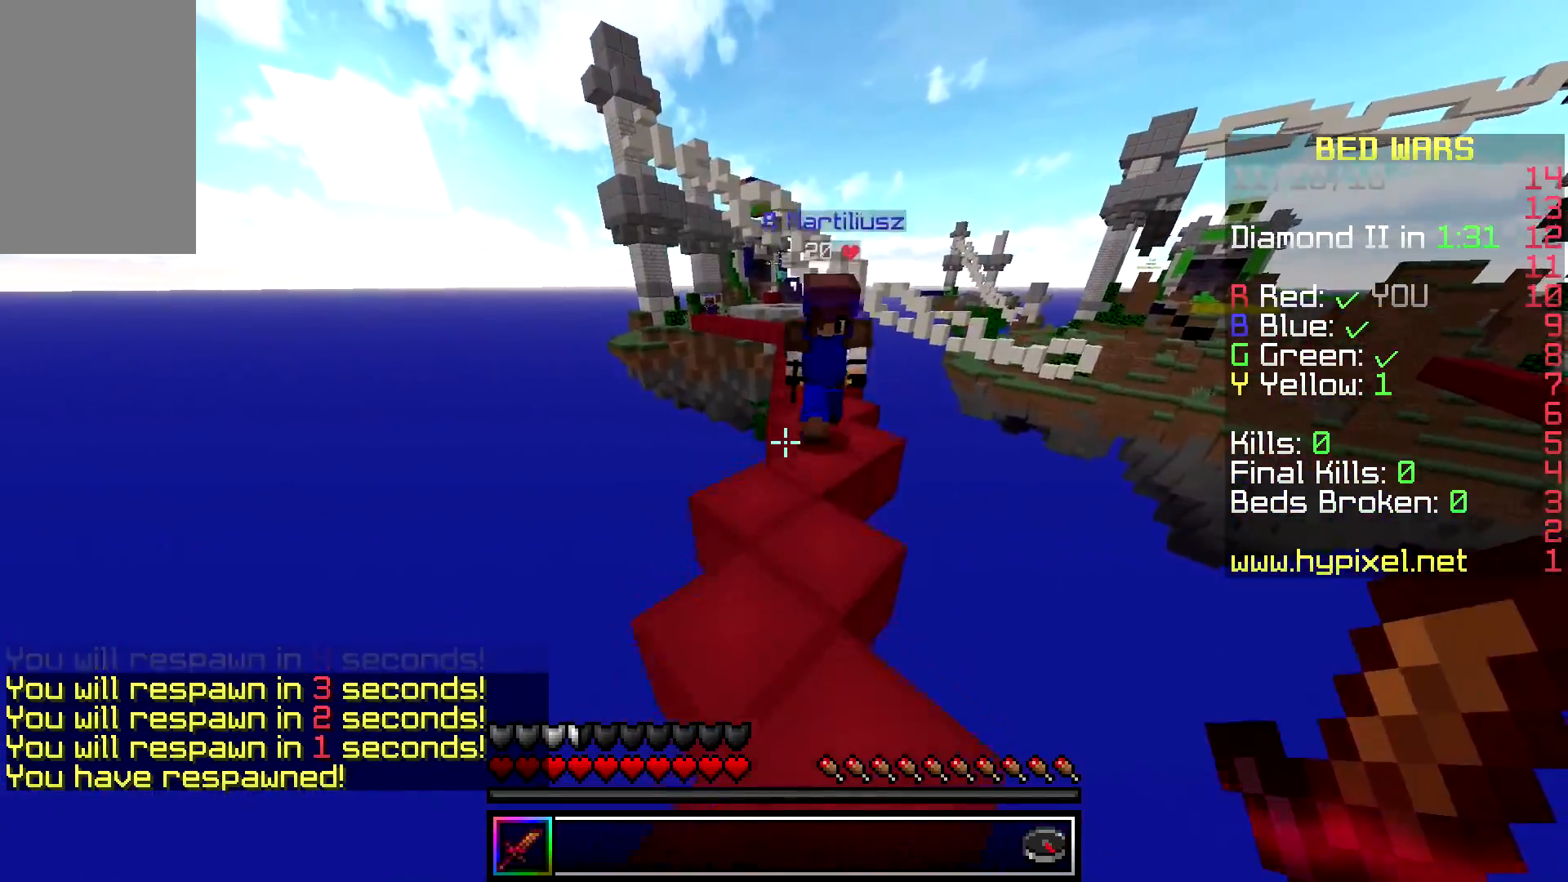
{"keys": ["a", "d", "space", "w"], "mouse": ["left"], "events": [[183, "space", "up"], [217, "a", "down"], [250, "mouse_left", "down"], [283, "space", "down"], [433, "d", "down"]]}
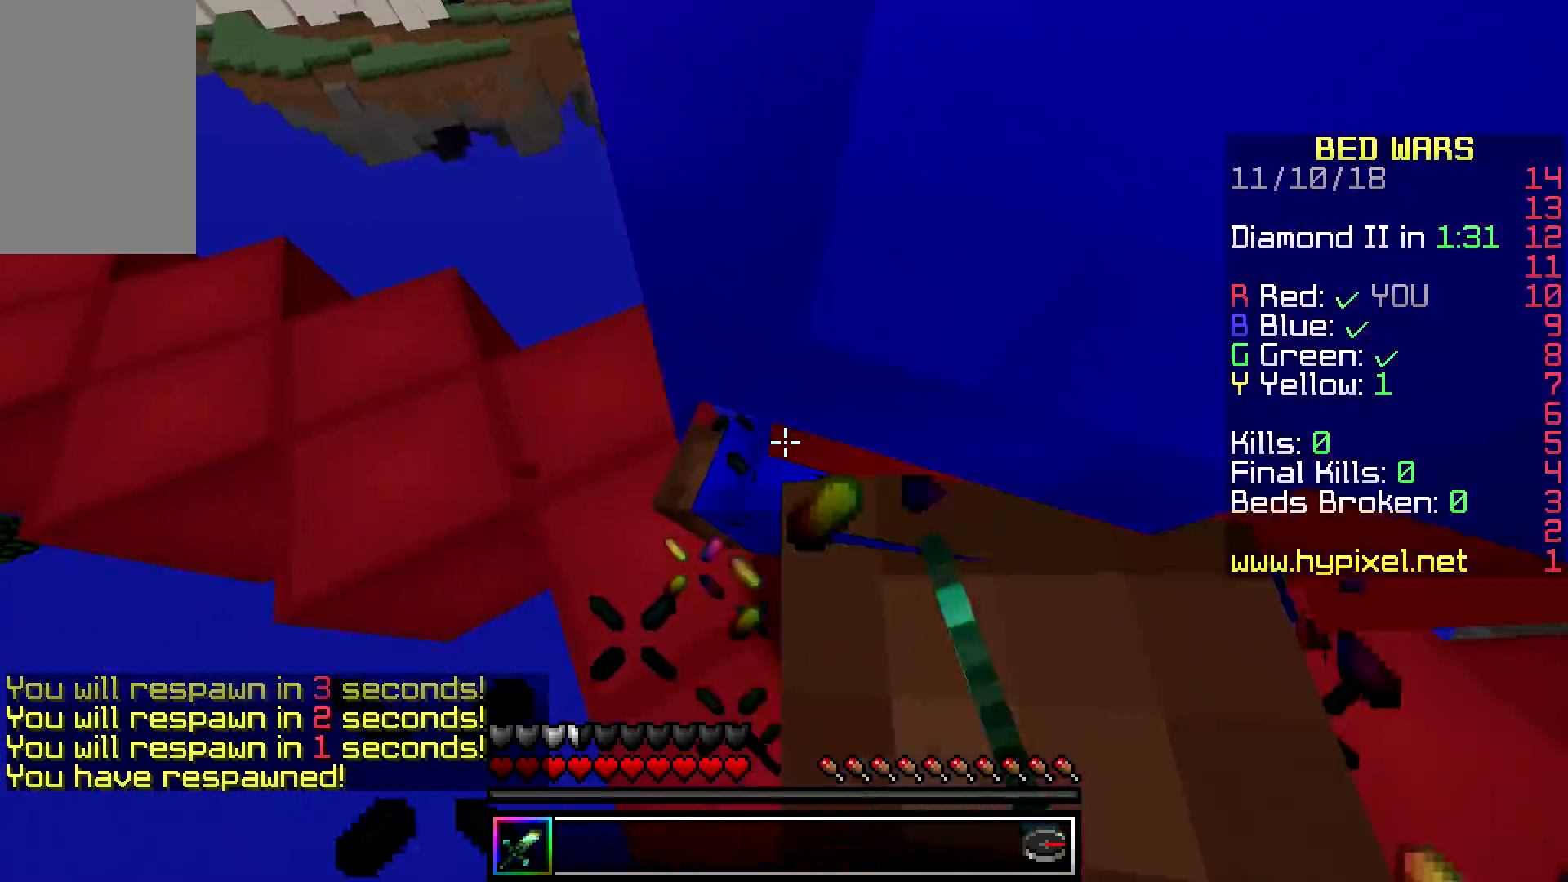
{"keys": ["a"], "mouse": ["left"], "events": [[117, "mouse_left", "up"], [150, "mouse_left", "down"], [200, "a", "up"], [250, "space", "up"], [283, "mouse_left", "up"], [300, "mouse_left", "down"], [433, "mouse_left", "up"], [433, "w", "up"], [450, "mouse_left", "down"], [467, "a", "down"], [483, "d", "up"]]}
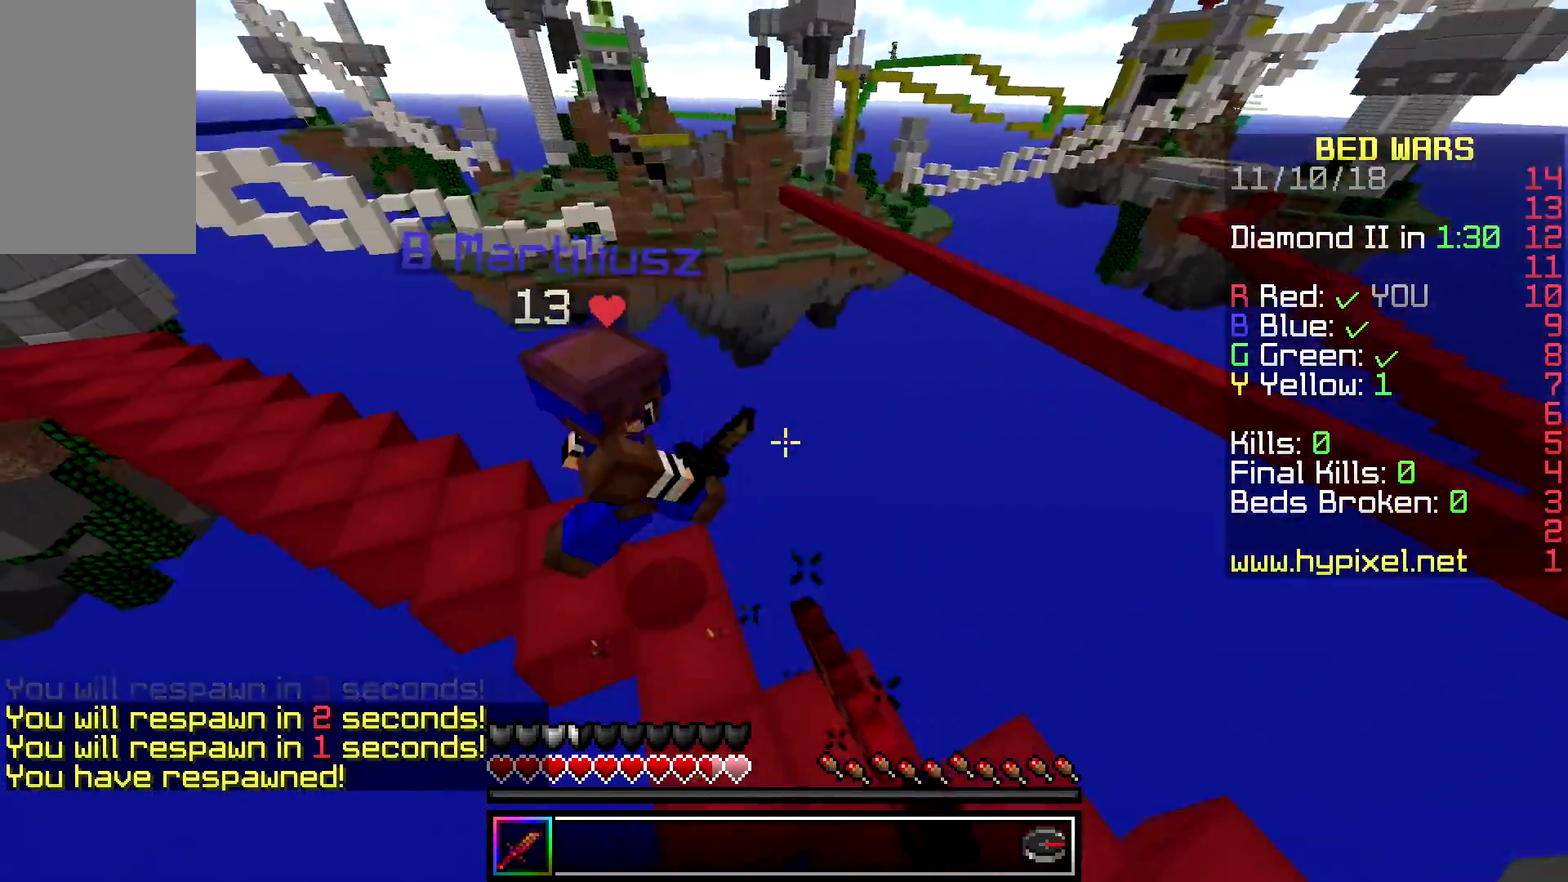
{"keys": ["d", "w"], "mouse": ["left"], "events": [[150, "d", "down"], [150, "w", "down"], [217, "a", "up"]]}
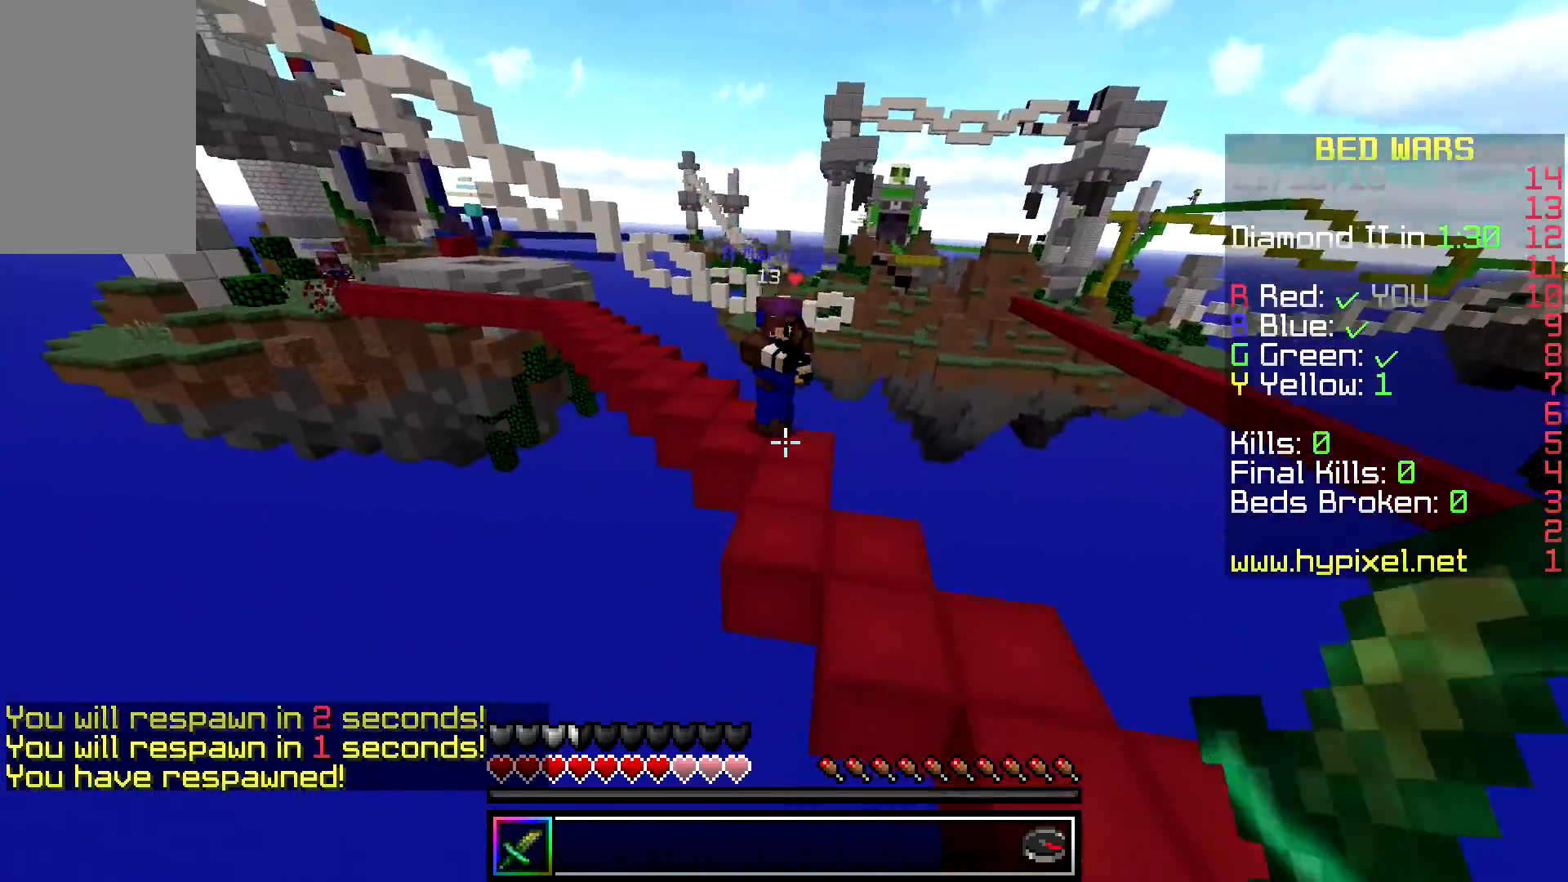
{"keys": ["d", "w"], "mouse": [], "events": [[217, "mouse_left", "up"]]}
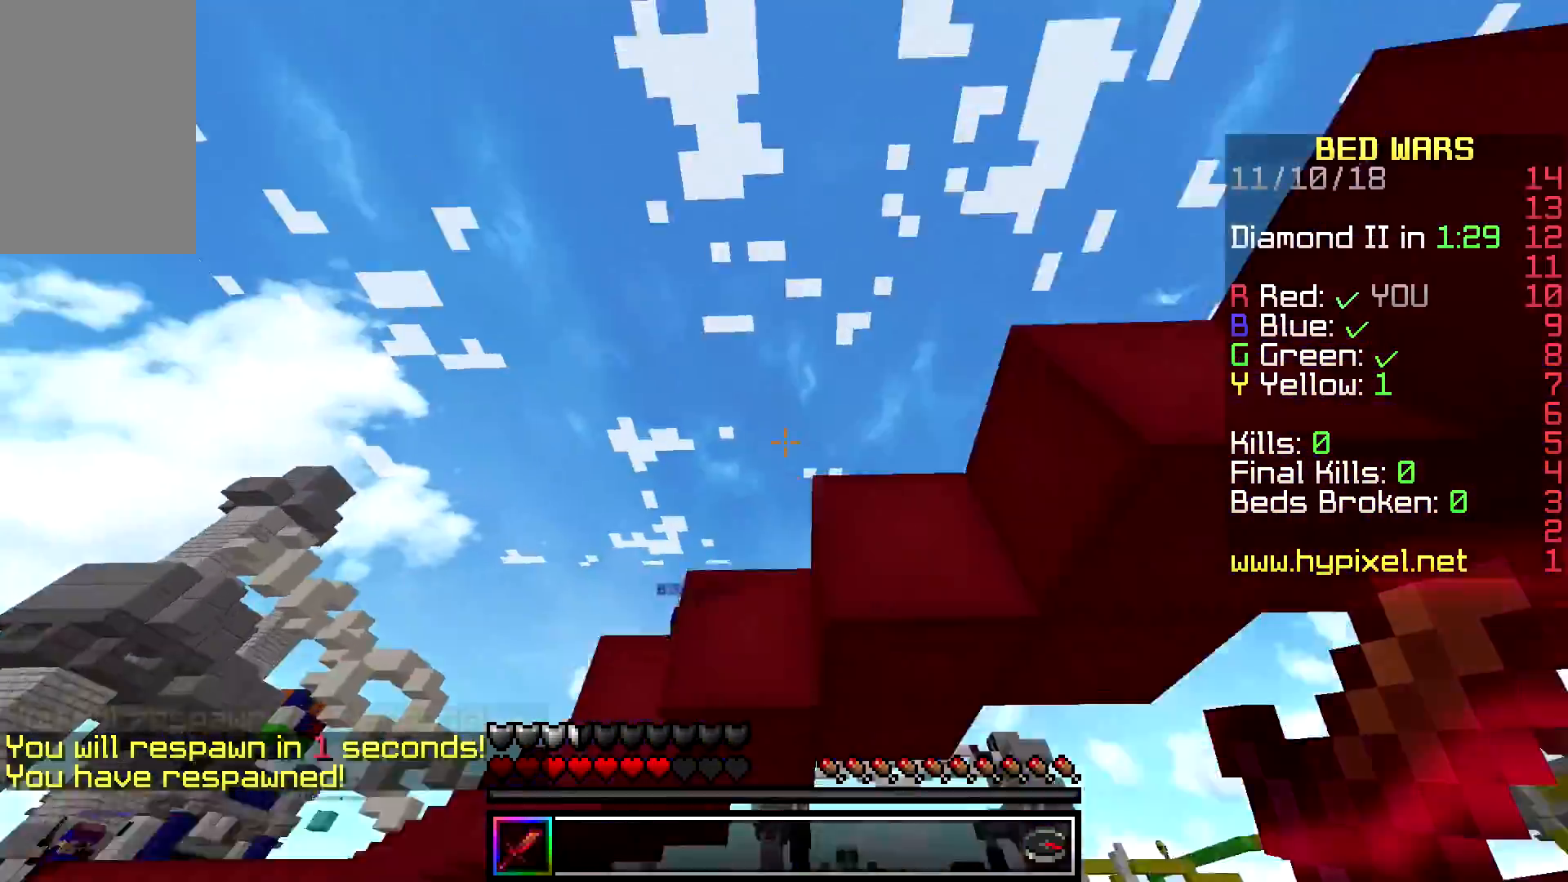
{"keys": [], "mouse": [], "events": [[117, "d", "up"], [133, "w", "up"]]}
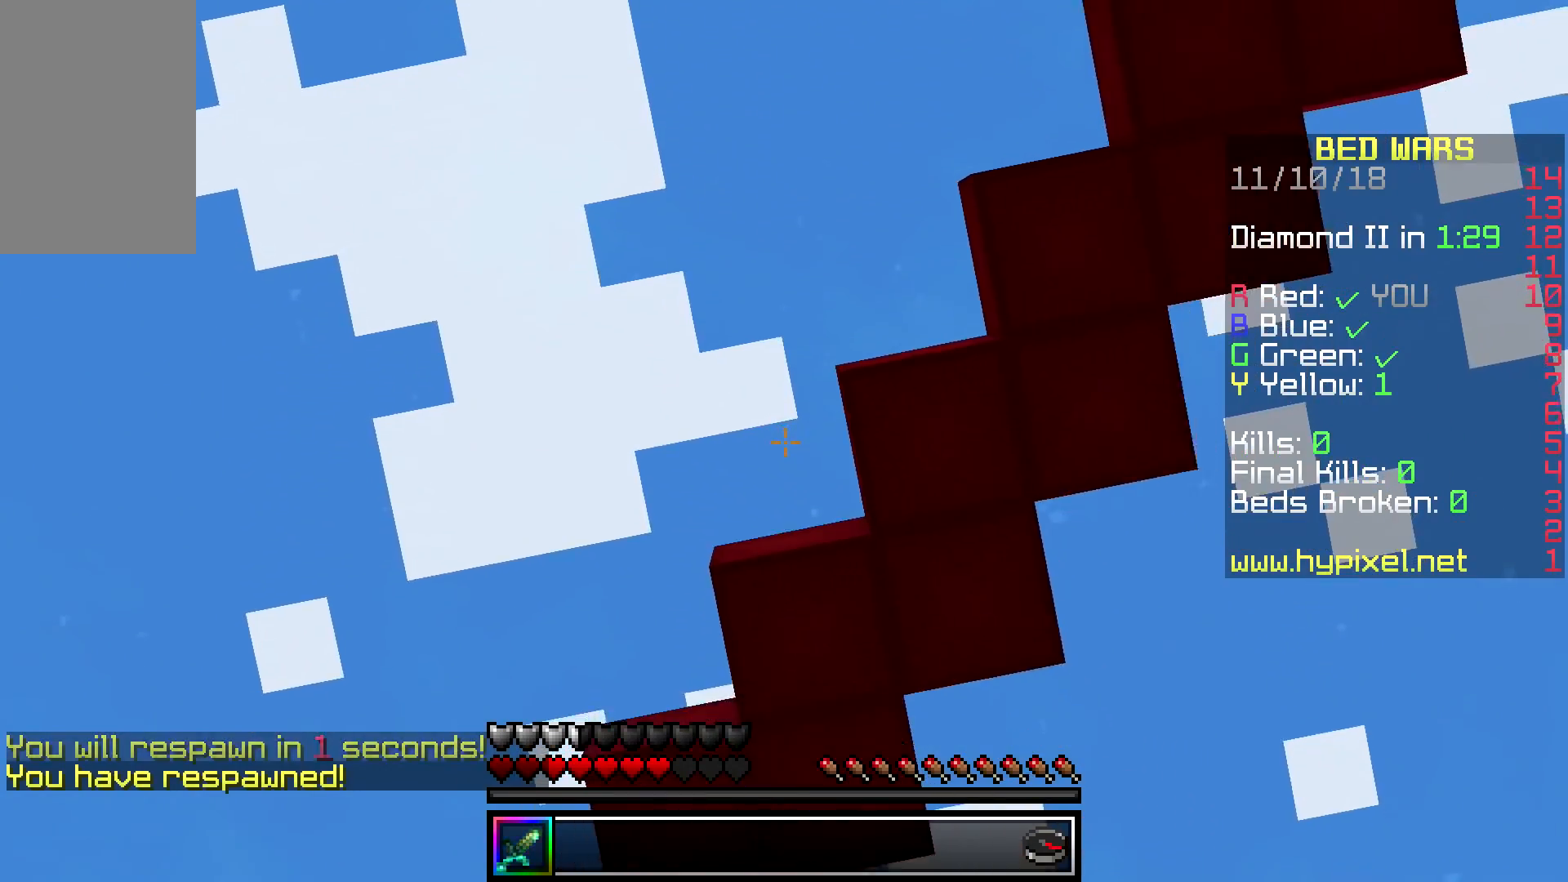
{"keys": [], "mouse": [], "events": []}
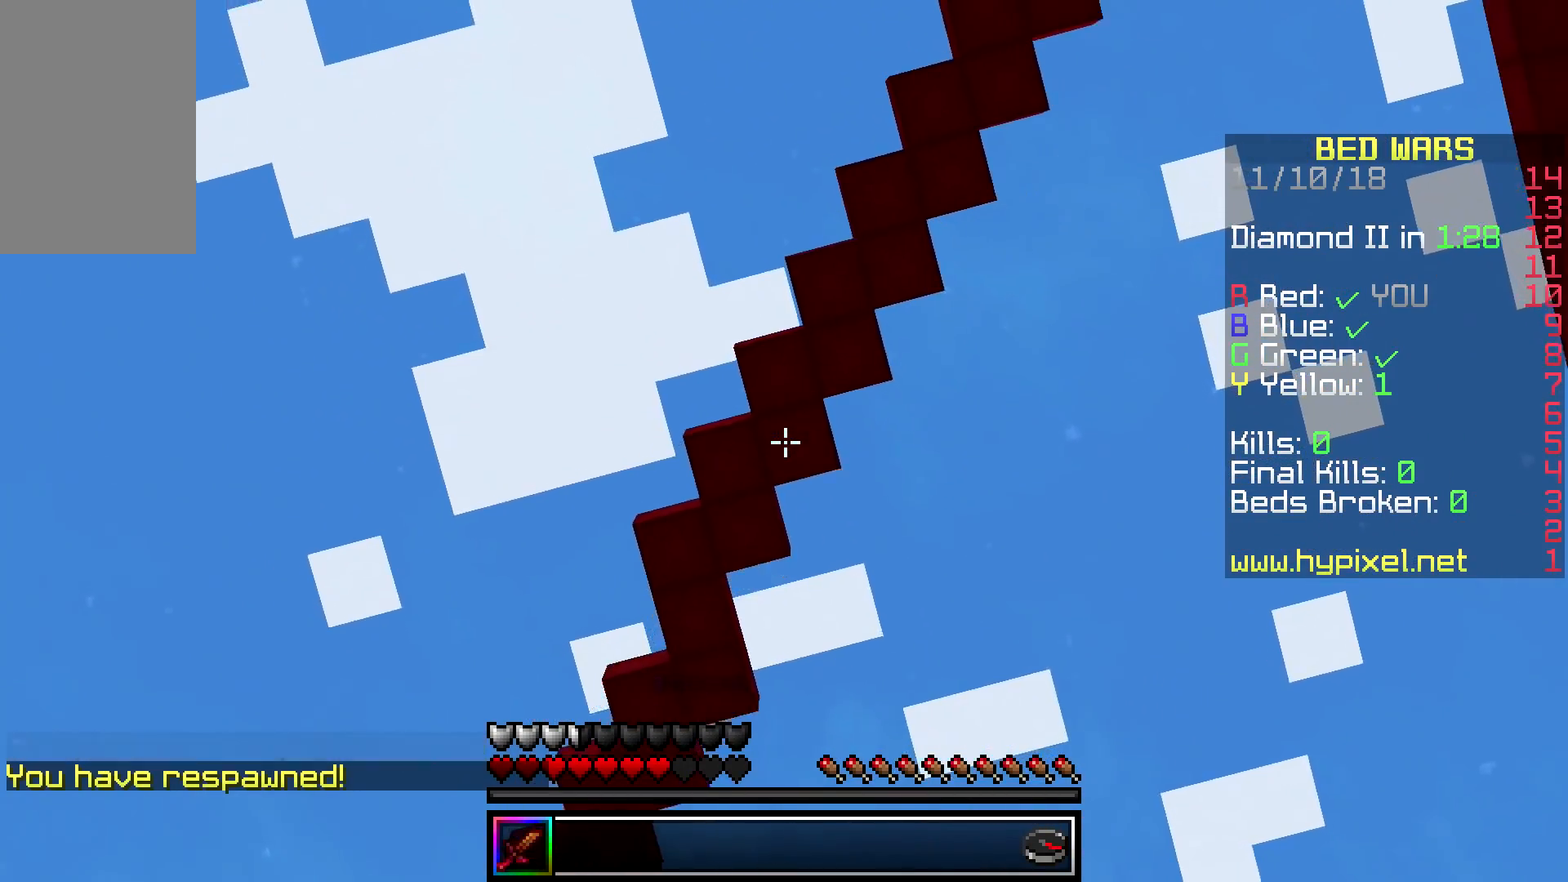
{"keys": [], "mouse": [], "events": [[217, "mouse_left", "down"], [450, "mouse_left", "up"]]}